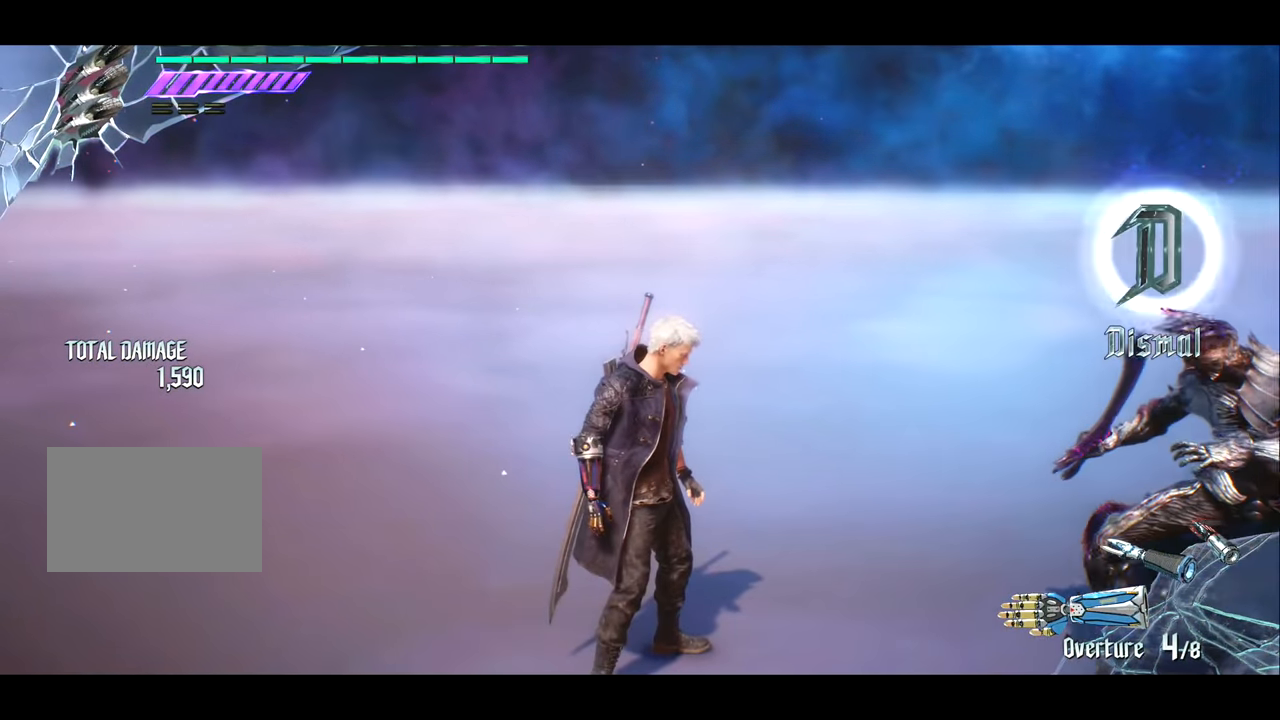
Gameplay with a controller (PlayStation layout); each line is a JSON object with the inputs held at the frame after it. "events" lists button and stick changes between this image and that frame as [ms after this image, input, new state], when the widget could be followed in between. Not read: L3 R3.
{"buttons": [], "left_stick": "center", "right_stick": "right", "events": [[183, "right_stick", "right"]]}
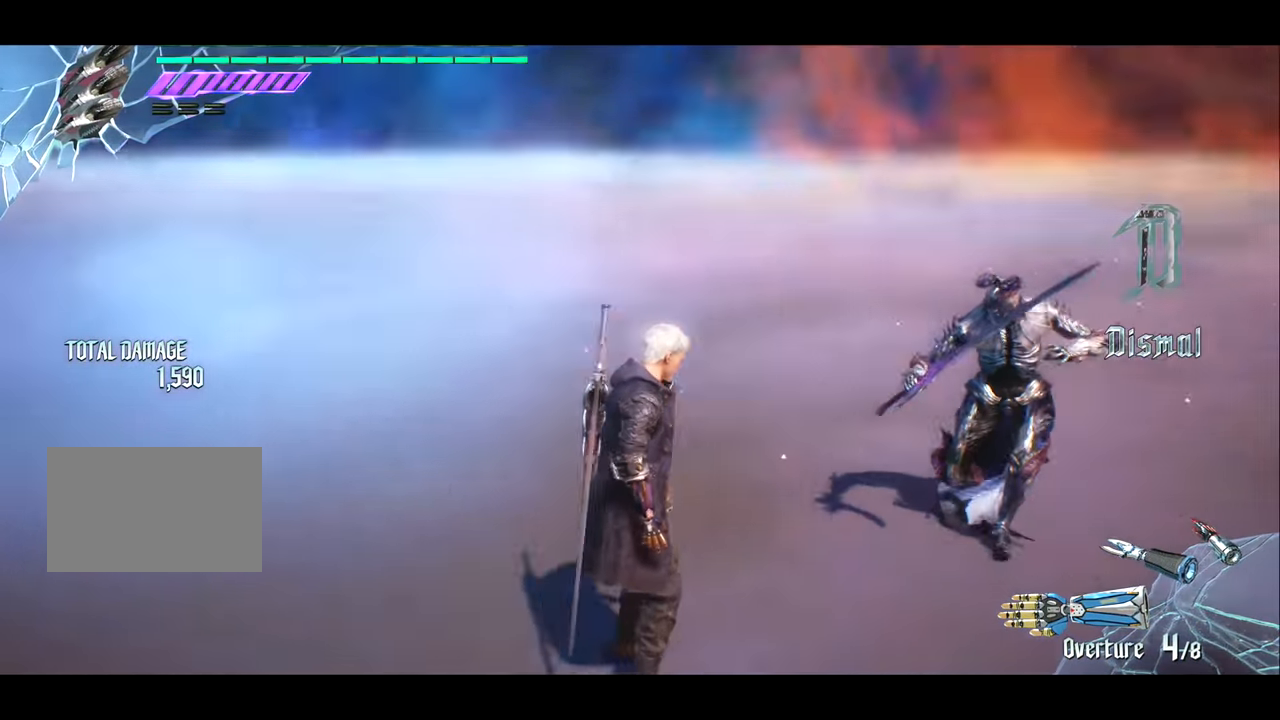
{"buttons": [], "left_stick": "center", "right_stick": "center", "events": [[150, "right_stick", "center"]]}
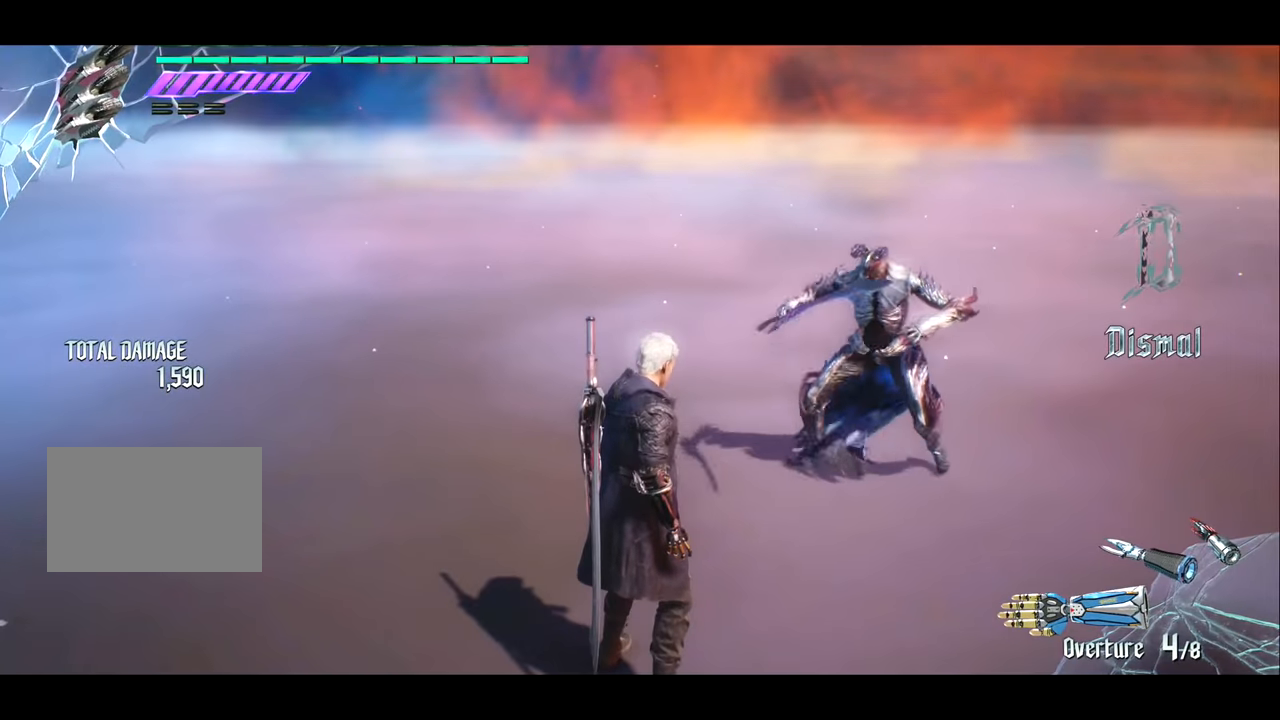
{"buttons": [], "left_stick": "center", "right_stick": "center", "events": []}
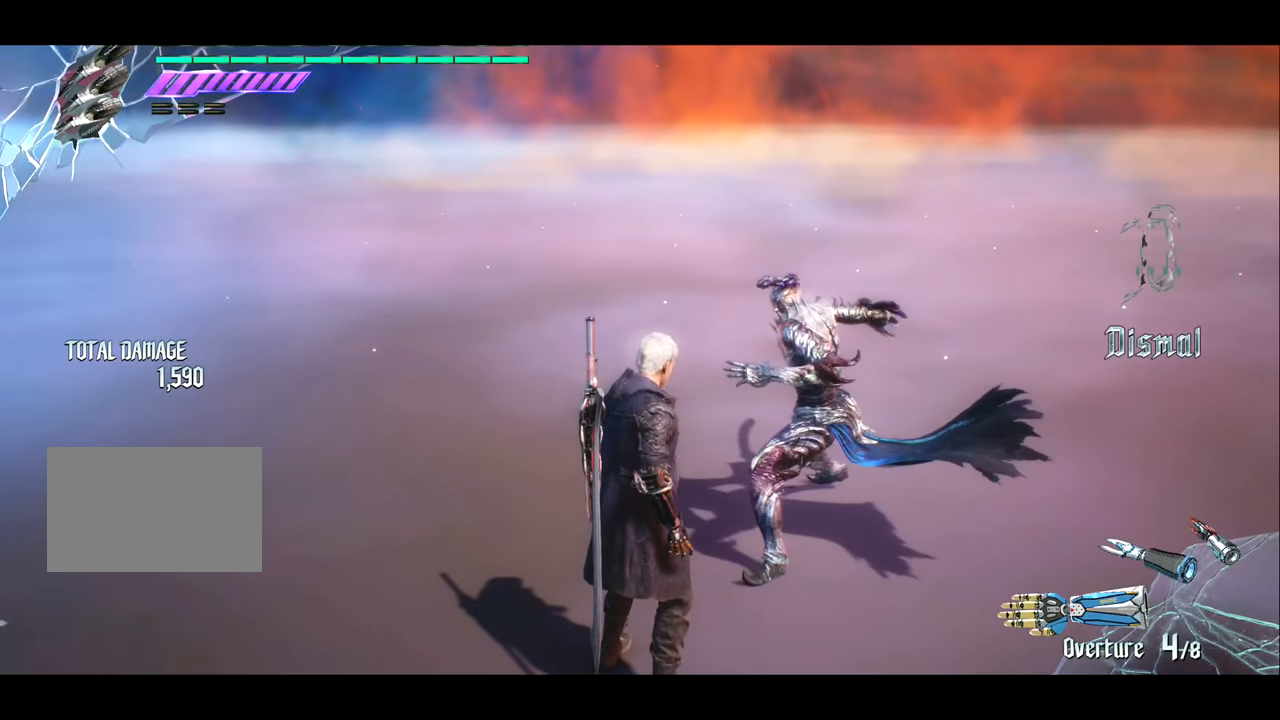
{"buttons": [], "left_stick": "center", "right_stick": "center", "events": [[84, "CIRCLE", "down"], [217, "CIRCLE", "up"]]}
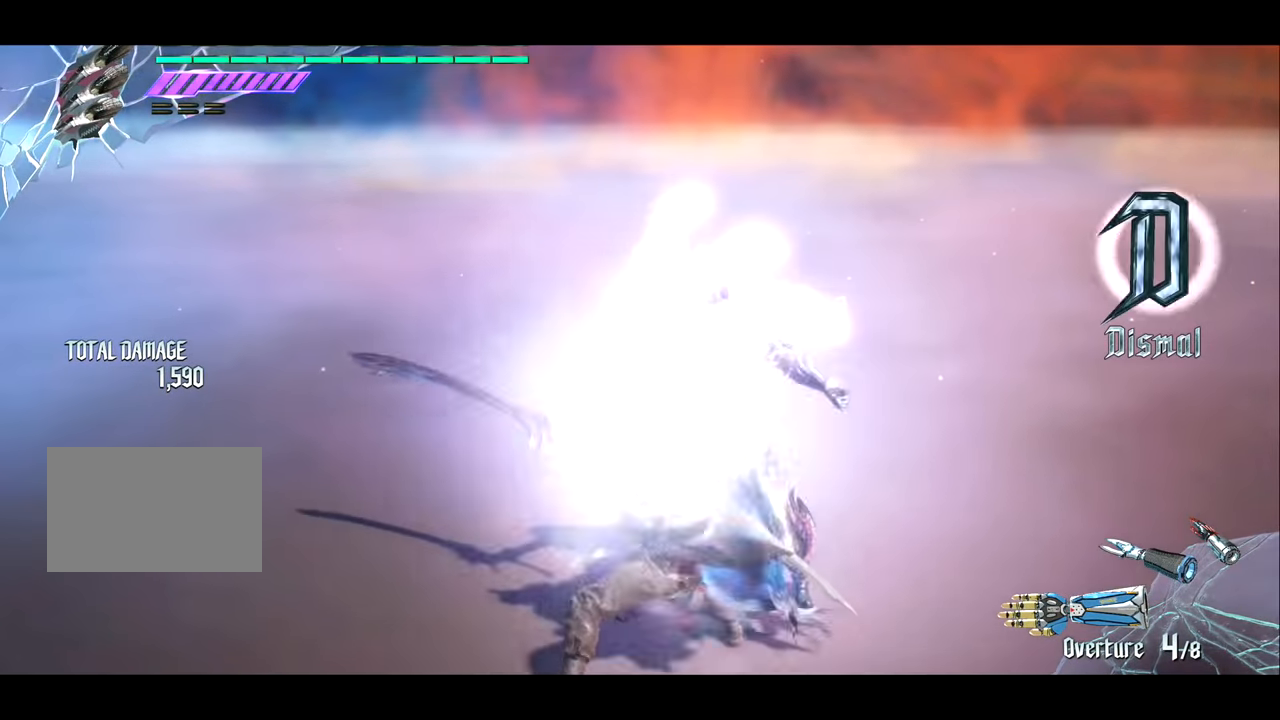
{"buttons": [], "left_stick": "center", "right_stick": "center", "events": []}
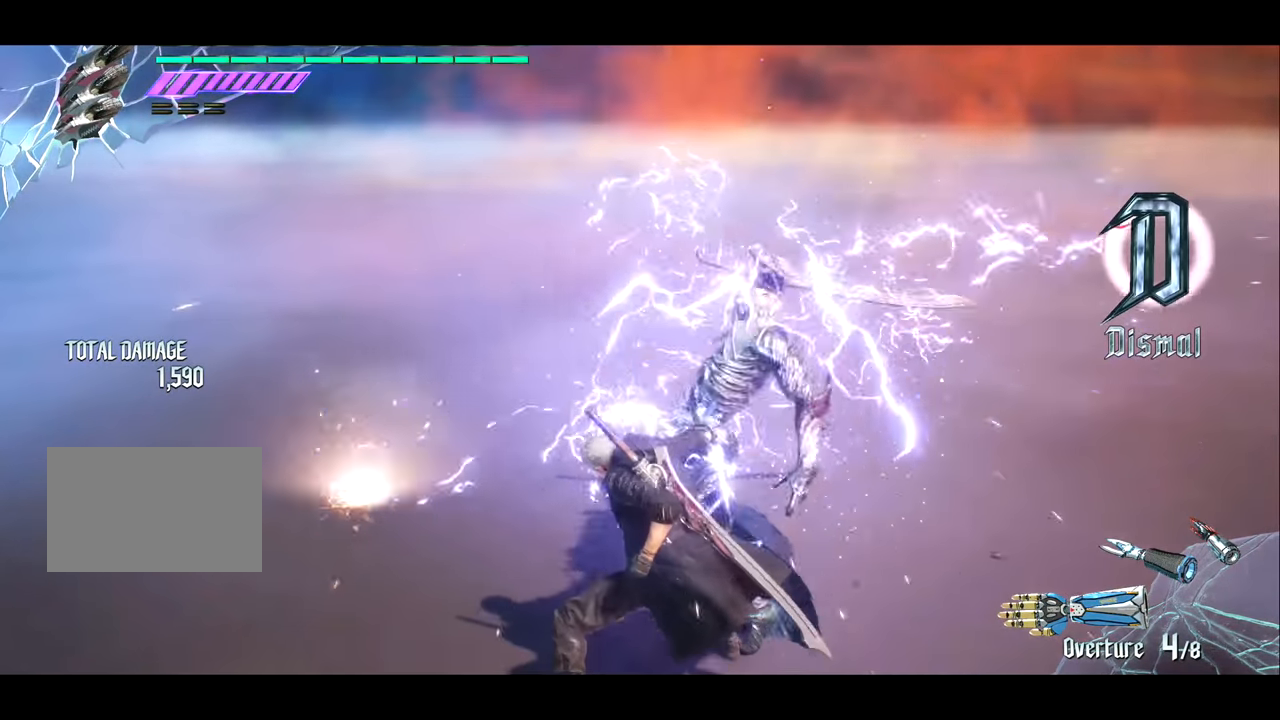
{"buttons": [], "left_stick": "center", "right_stick": "left", "events": [[417, "right_stick", "left"]]}
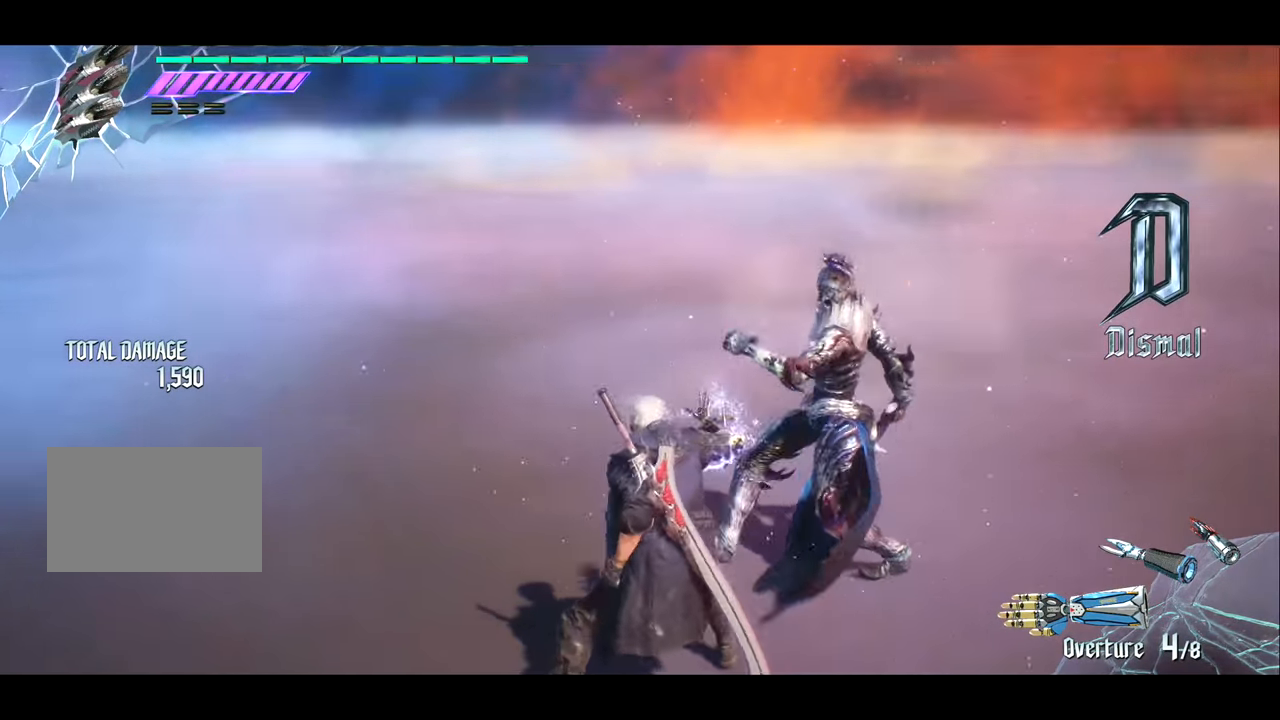
{"buttons": [], "left_stick": "center", "right_stick": "center", "events": [[283, "right_stick", "center"]]}
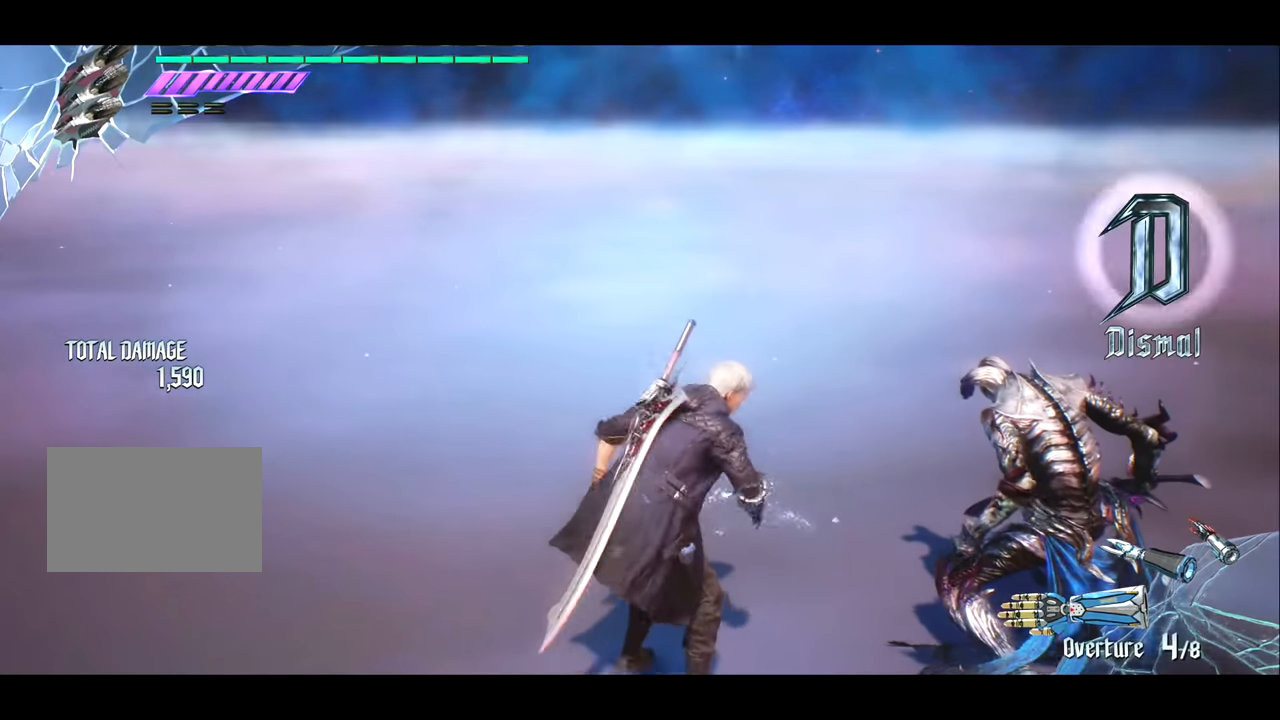
{"buttons": ["TRIANGLE", "R1"], "left_stick": "left", "right_stick": "center", "events": [[317, "R1", "down"], [351, "left_stick", "left"], [451, "TRIANGLE", "down"]]}
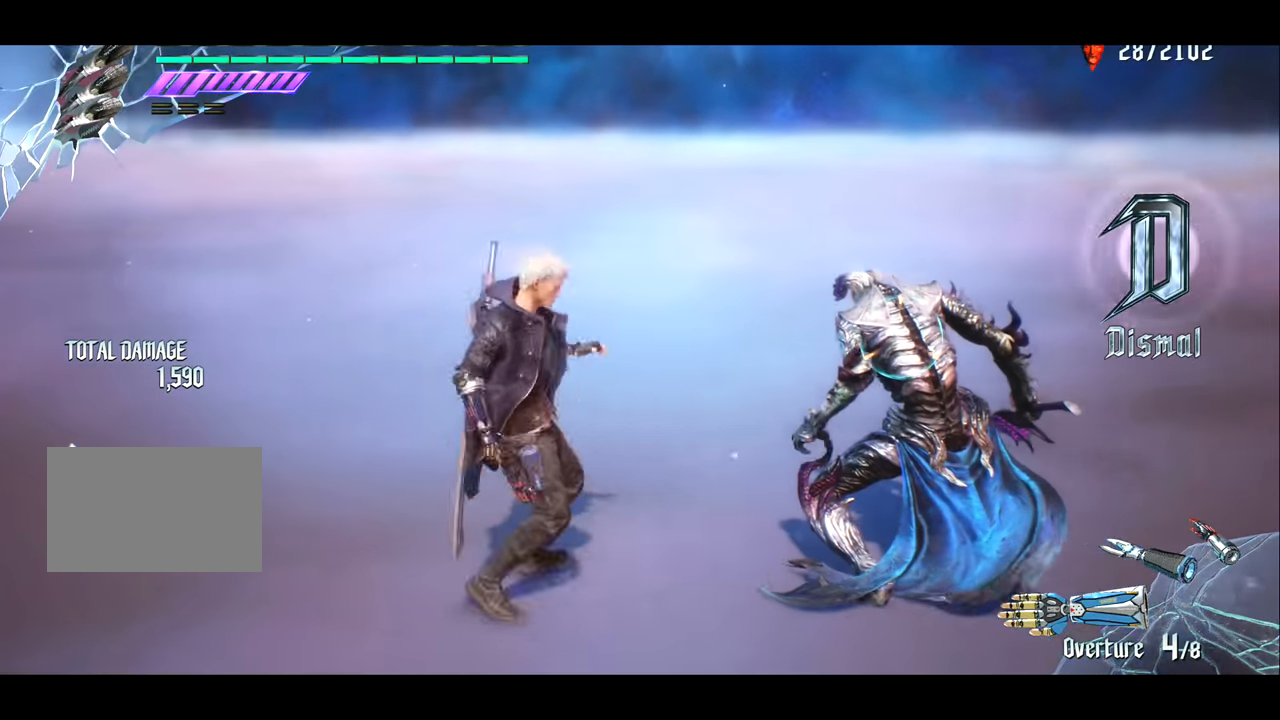
{"buttons": ["TRIANGLE", "R1"], "left_stick": "left", "right_stick": "center", "events": []}
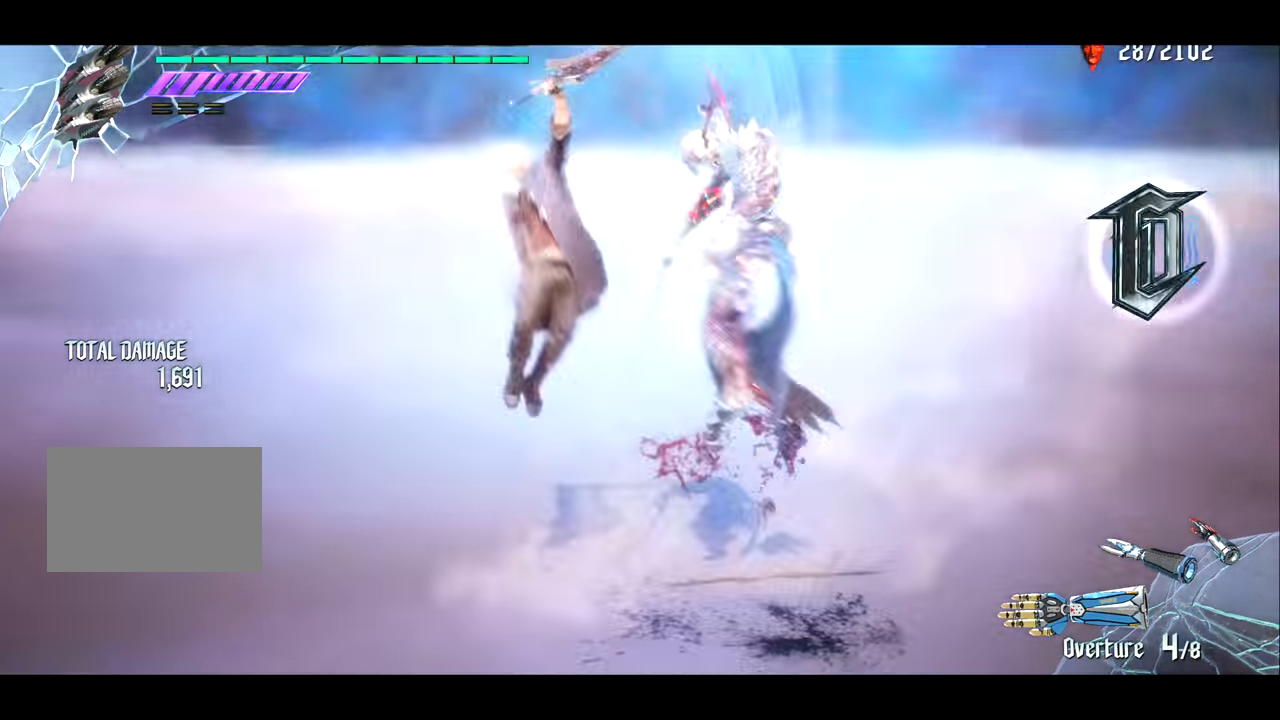
{"buttons": ["R1"], "left_stick": "center", "right_stick": "center", "events": [[17, "TRIANGLE", "up"], [50, "left_stick", "center"], [285, "TRIANGLE", "down"], [385, "TRIANGLE", "up"]]}
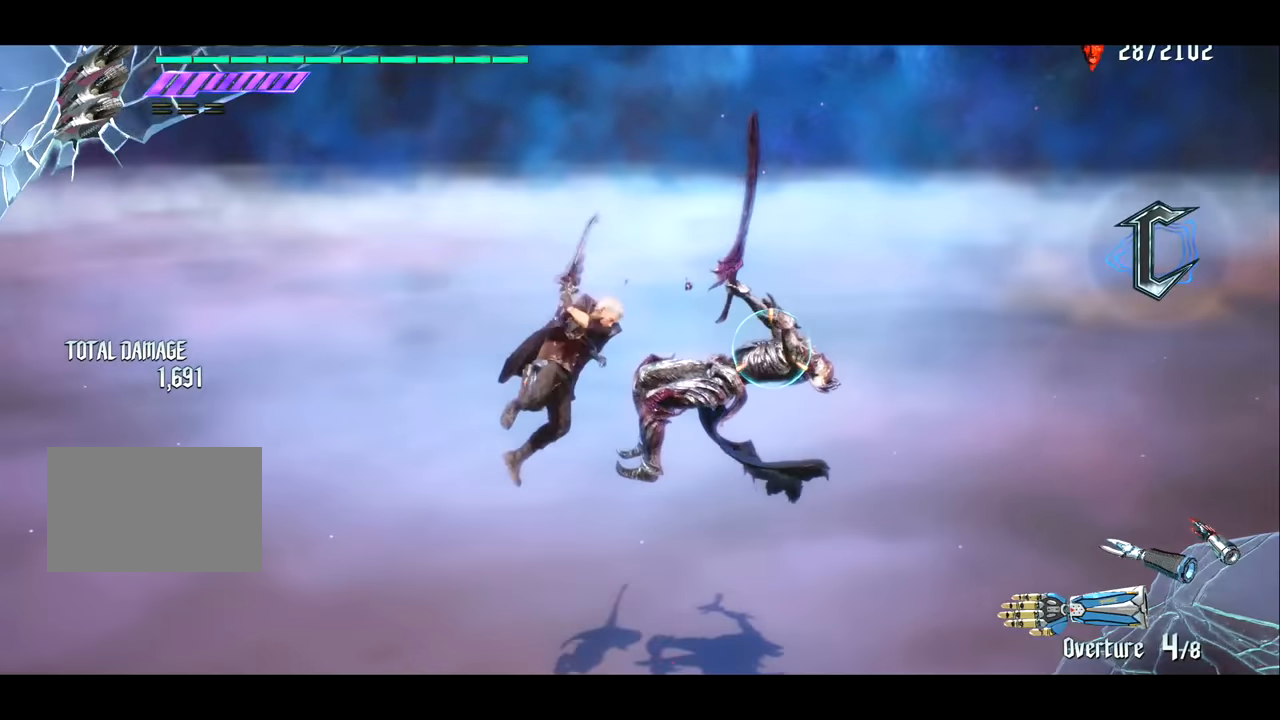
{"buttons": ["R1"], "left_stick": "center", "right_stick": "center", "events": [[150, "L2", "down"], [250, "L2", "up"], [283, "TRIANGLE", "down"], [383, "TRIANGLE", "up"]]}
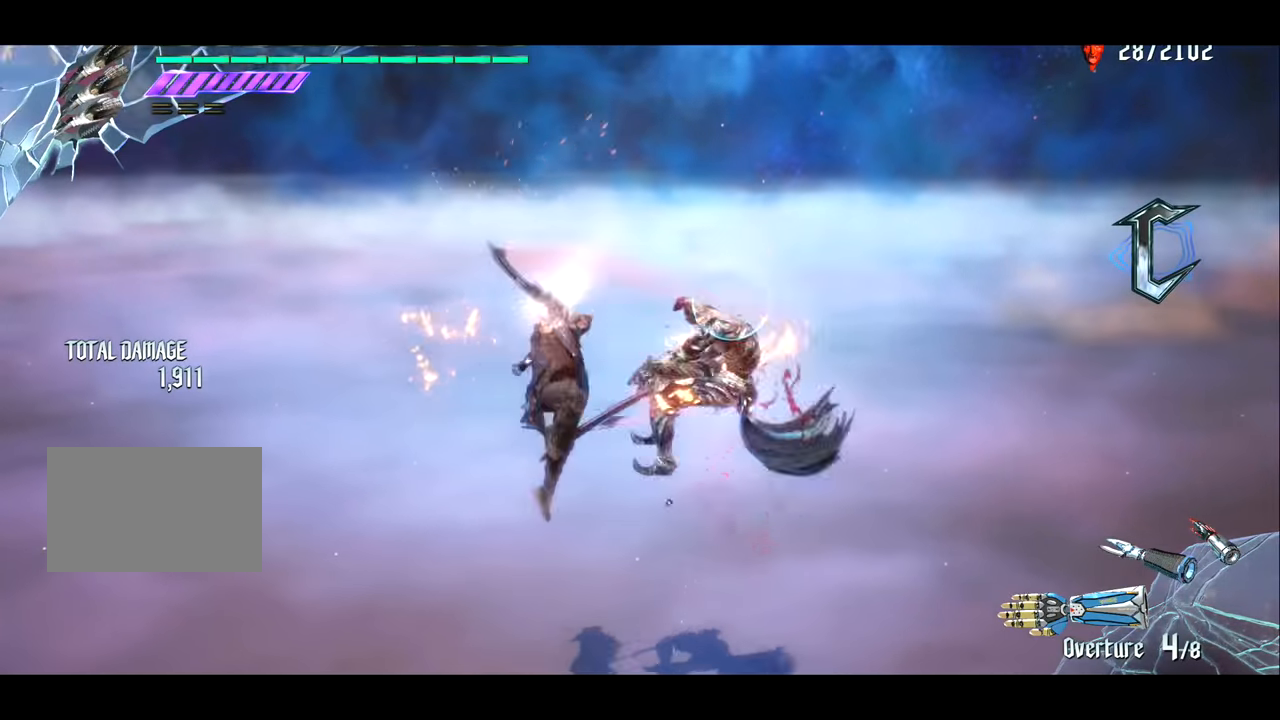
{"buttons": ["R2"], "left_stick": "center", "right_stick": "center", "events": [[83, "L2", "down"], [83, "left_stick", "left"], [150, "TRIANGLE", "down"], [184, "L2", "up"], [250, "TRIANGLE", "up"], [350, "R1", "up"], [350, "left_stick", "center"], [384, "CROSS", "down"], [384, "L2", "down"], [417, "R2", "down"], [484, "CROSS", "up"], [484, "L2", "up"]]}
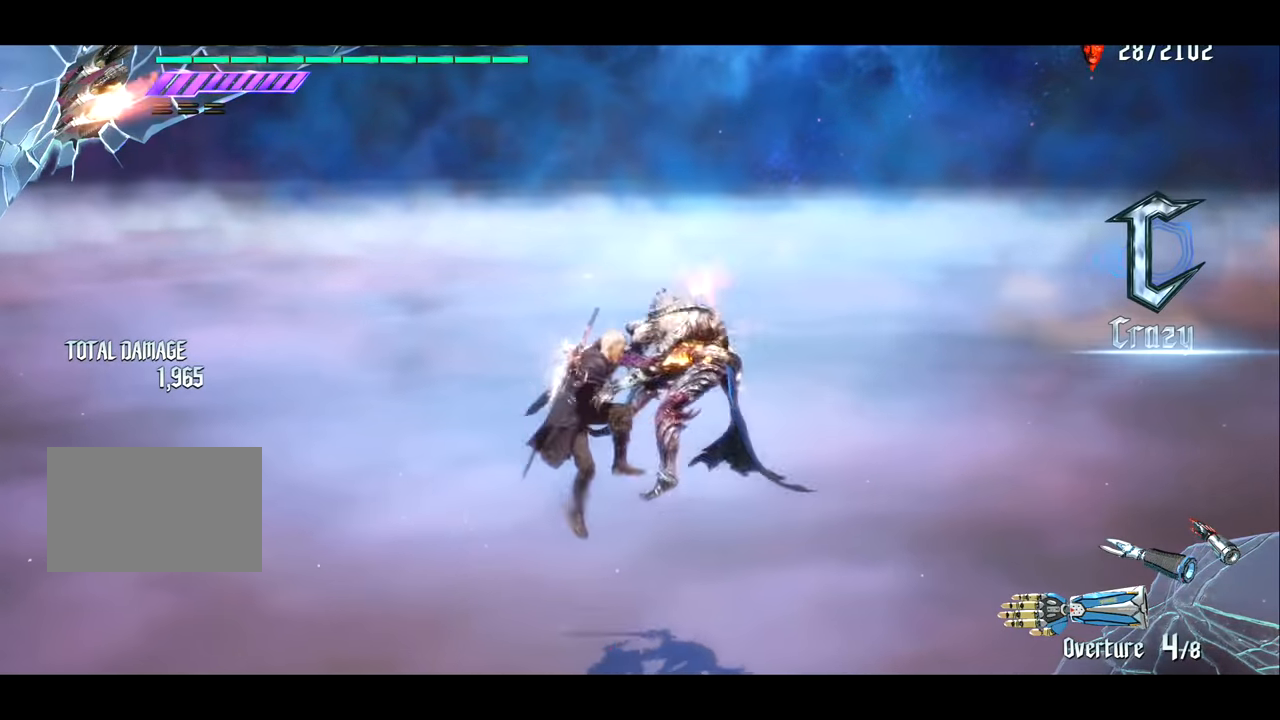
{"buttons": ["R1"], "left_stick": "center", "right_stick": "center", "events": [[16, "R2", "up"], [83, "R1", "down"], [216, "left_stick", "left"], [317, "left_stick", "right"], [350, "TRIANGLE", "down"], [450, "left_stick", "center"], [483, "TRIANGLE", "up"]]}
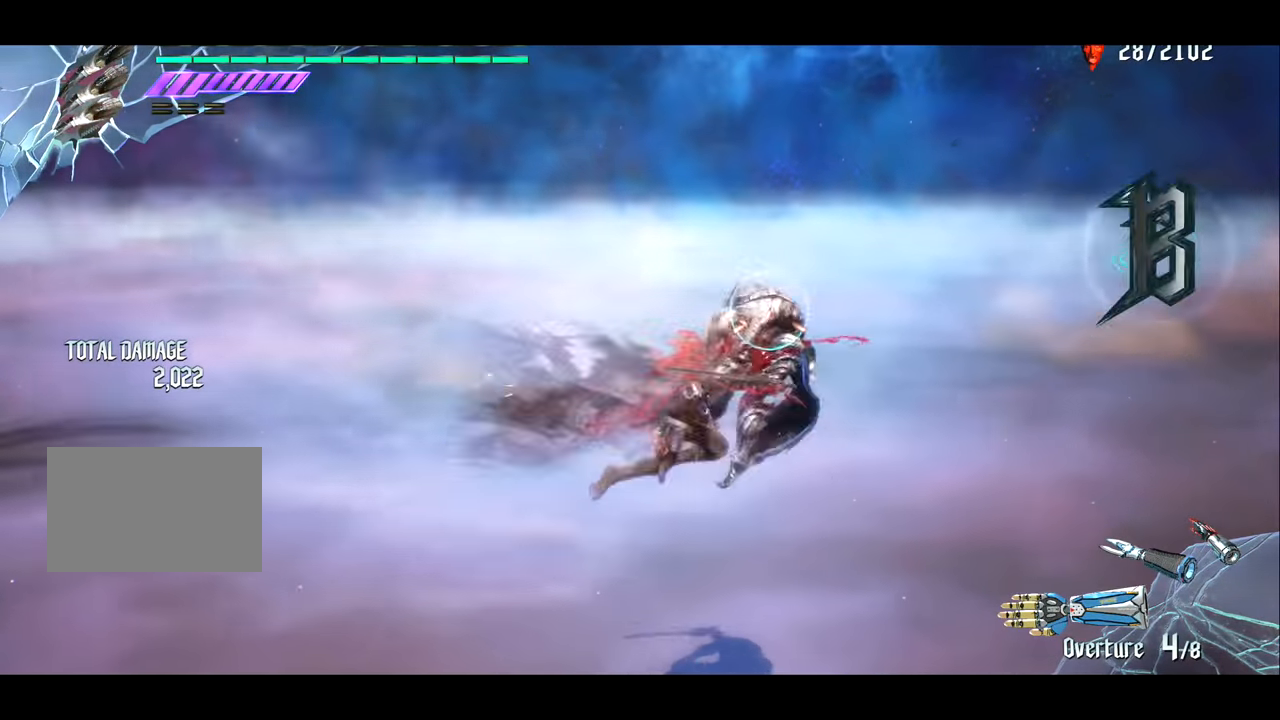
{"buttons": ["TRIANGLE", "R1"], "left_stick": "center", "right_stick": "center", "events": [[17, "R1", "up"], [83, "CROSS", "down"], [83, "R2", "down"], [117, "CROSS", "up"], [184, "R2", "up"], [284, "R1", "down"], [417, "TRIANGLE", "down"]]}
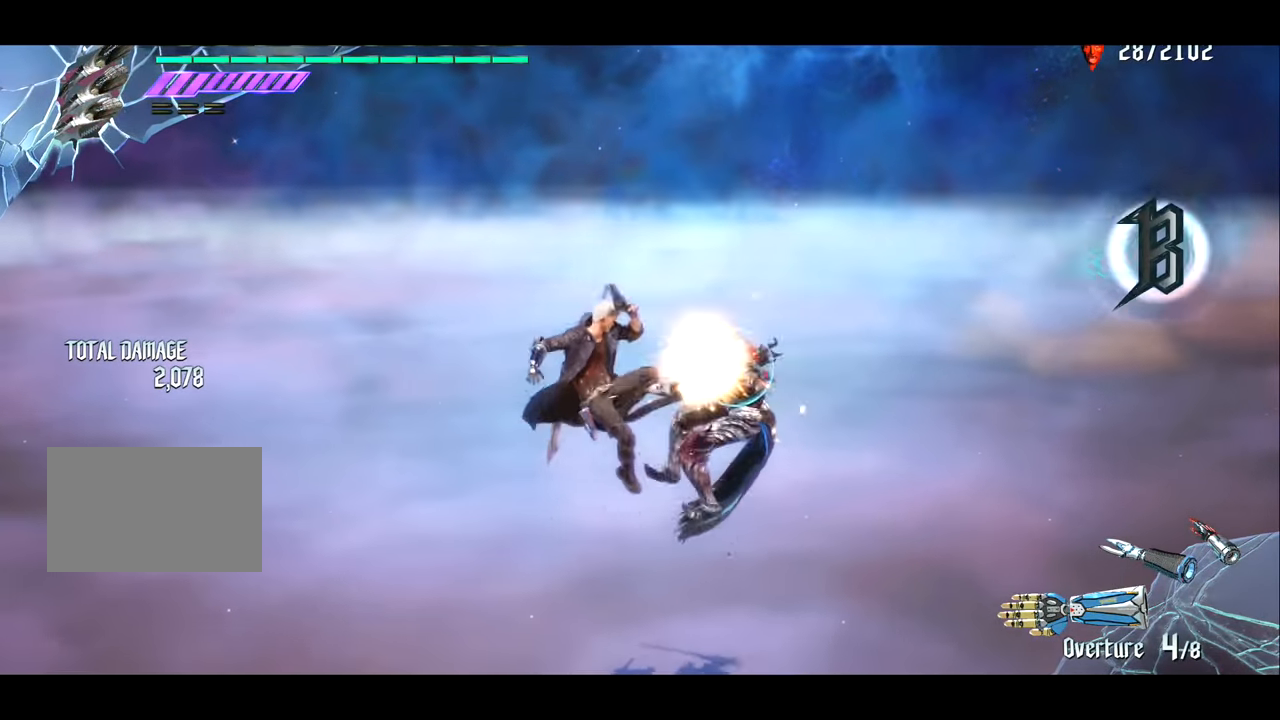
{"buttons": ["TRIANGLE", "R1"], "left_stick": "left", "right_stick": "center", "events": [[16, "TRIANGLE", "up"], [250, "L2", "down"], [250, "left_stick", "left"], [383, "L2", "up"], [417, "TRIANGLE", "down"]]}
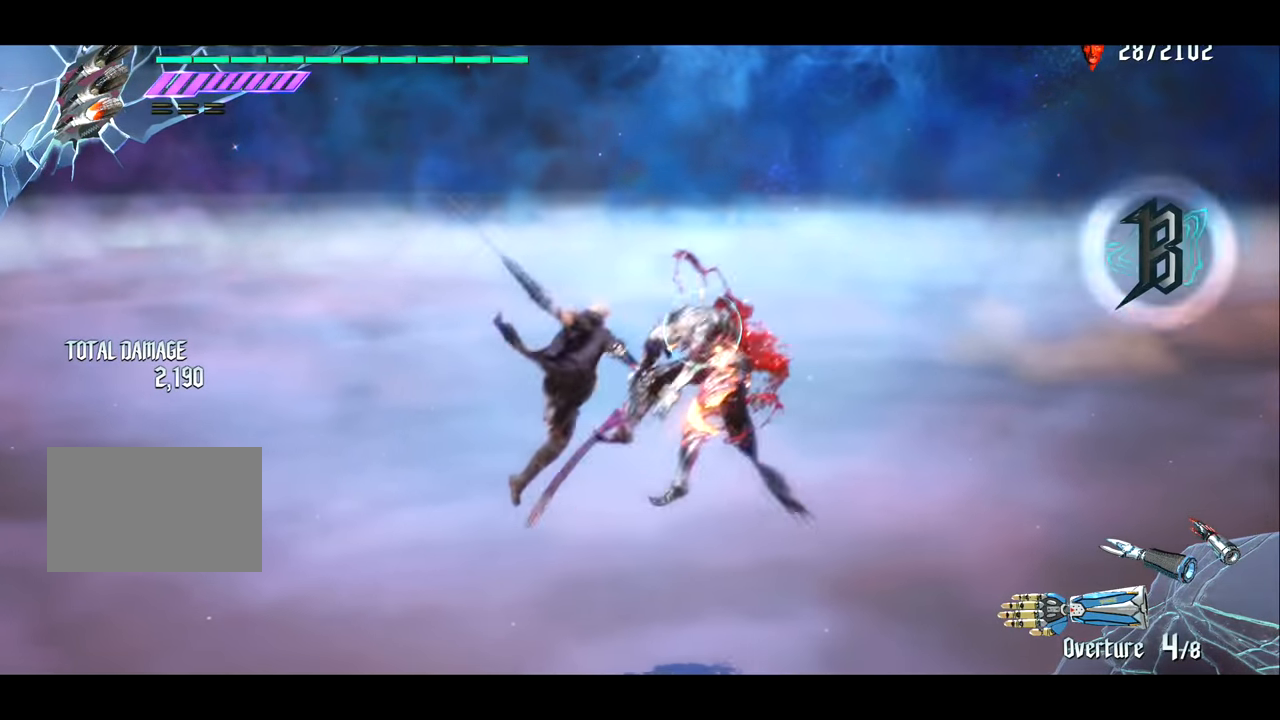
{"buttons": ["CIRCLE"], "left_stick": "center", "right_stick": "center", "events": [[17, "TRIANGLE", "up"], [83, "left_stick", "center"], [117, "R1", "up"], [150, "L2", "down"], [250, "CROSS", "down"], [284, "L2", "up"], [317, "CROSS", "up"], [350, "CIRCLE", "down"]]}
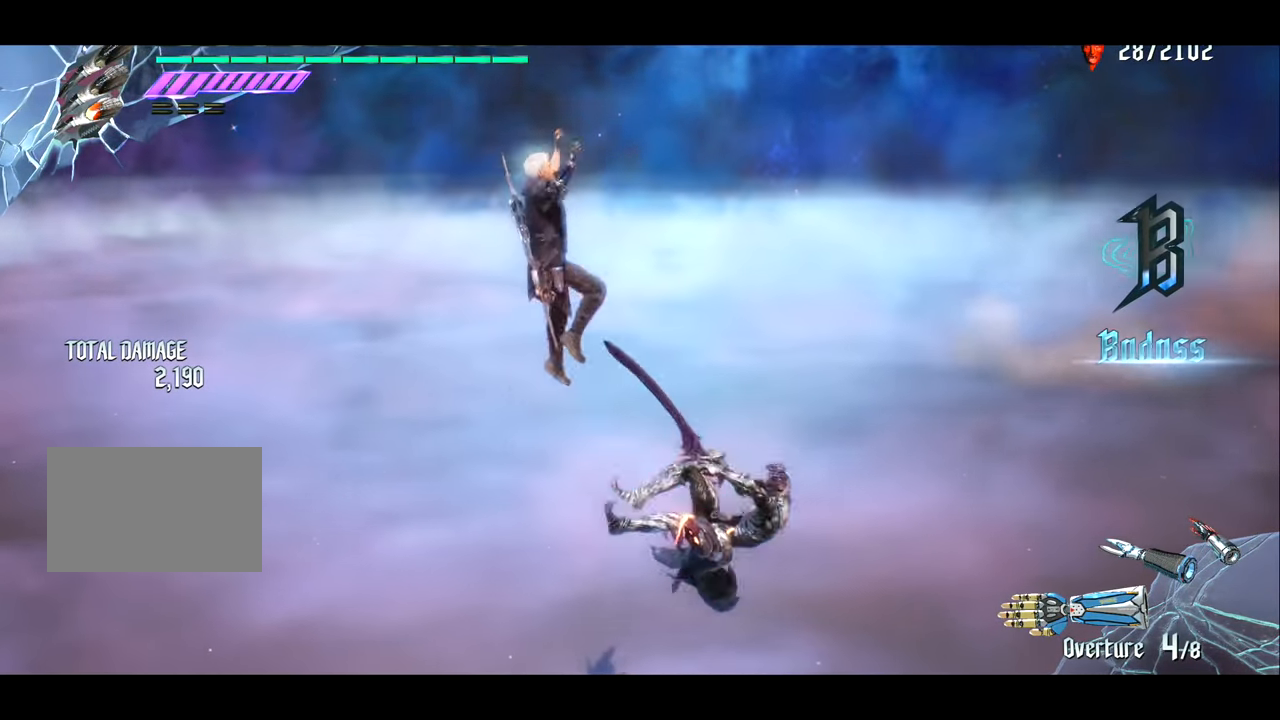
{"buttons": ["CIRCLE", "TRIANGLE", "R1"], "left_stick": "left", "right_stick": "center", "events": [[150, "TRIANGLE", "down"], [250, "TRIANGLE", "up"], [317, "L2", "down"], [350, "left_stick", "left"], [383, "R1", "down"], [450, "L2", "up"], [483, "TRIANGLE", "down"]]}
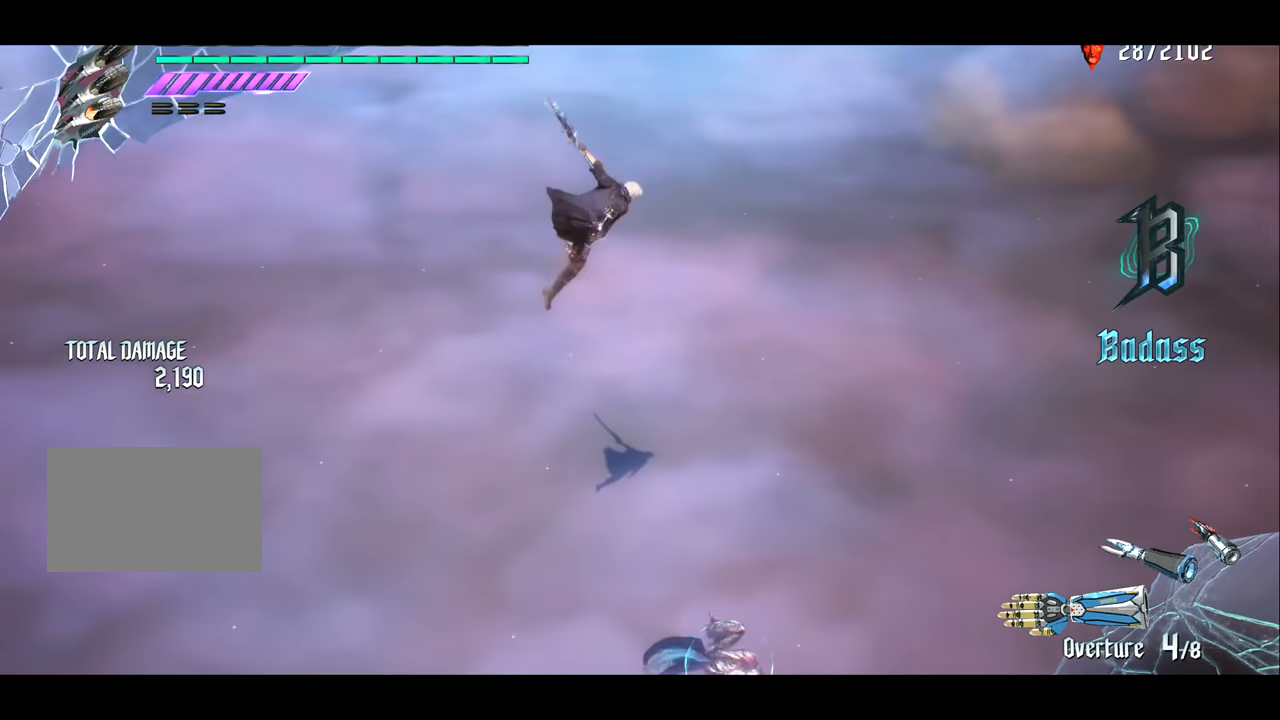
{"buttons": ["CIRCLE"], "left_stick": "center", "right_stick": "center", "events": [[83, "TRIANGLE", "up"], [117, "R1", "up"], [284, "left_stick", "center"]]}
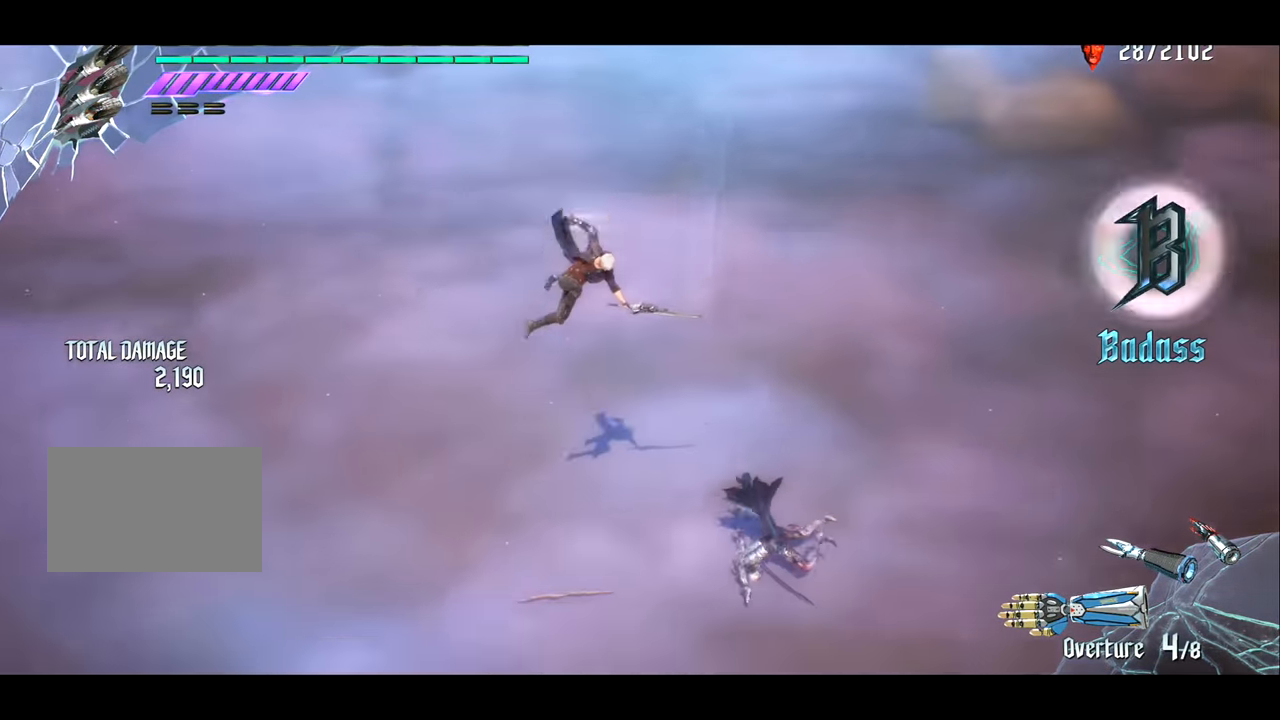
{"buttons": ["CROSS", "CIRCLE"], "left_stick": "right", "right_stick": "center", "events": [[183, "L2", "down"], [283, "left_stick", "right"], [317, "L2", "up"], [450, "CROSS", "down"]]}
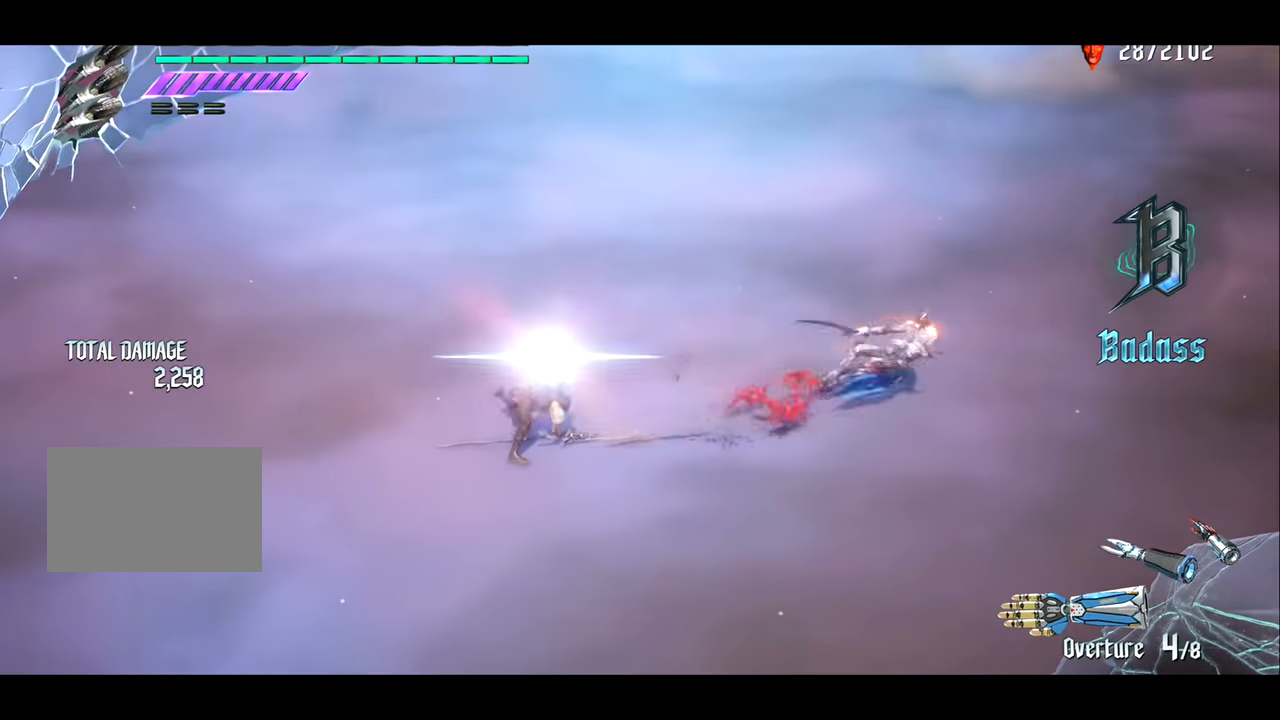
{"buttons": ["CIRCLE"], "left_stick": "right", "right_stick": "center", "events": [[83, "CROSS", "up"]]}
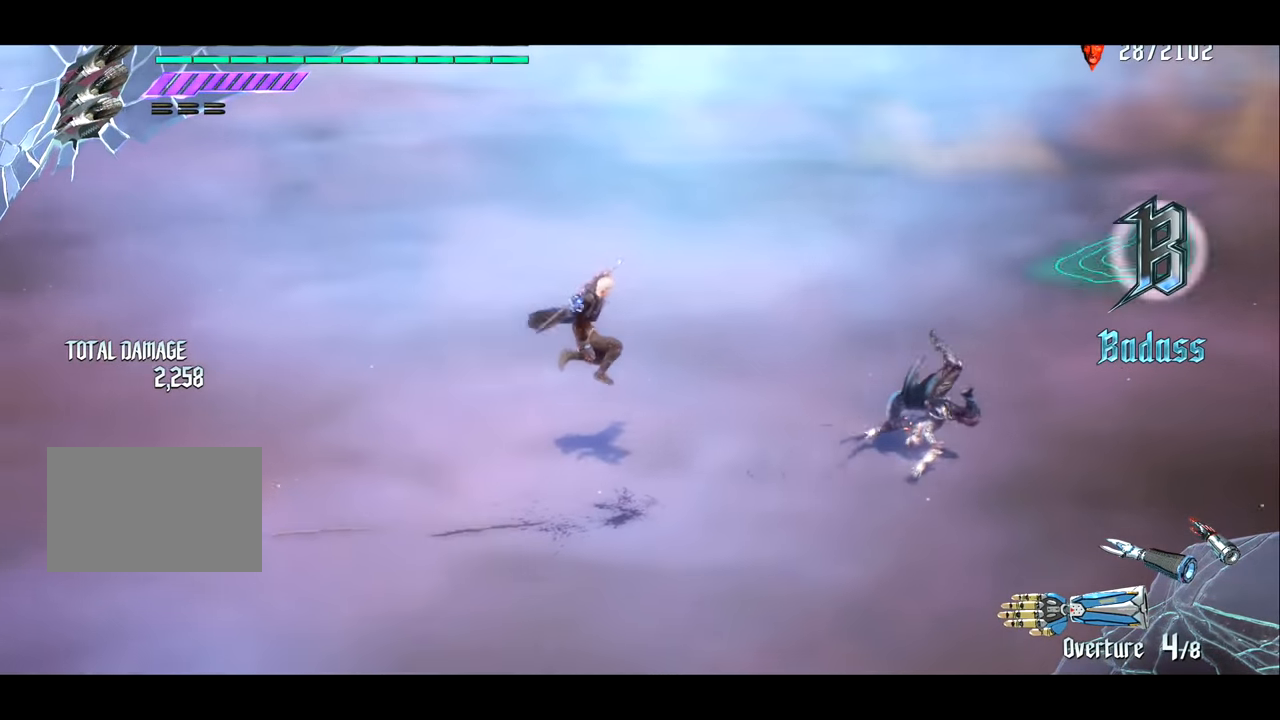
{"buttons": ["CIRCLE"], "left_stick": "right", "right_stick": "center", "events": []}
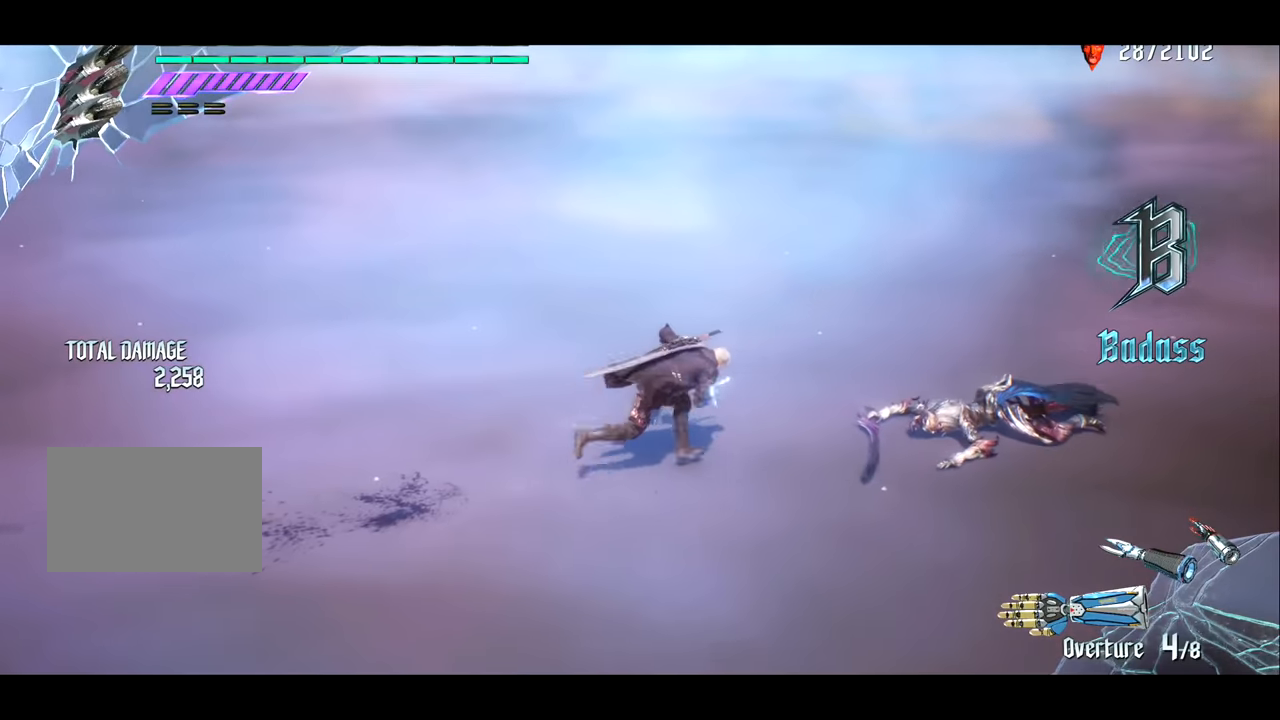
{"buttons": [], "left_stick": "center", "right_stick": "center", "events": [[367, "CIRCLE", "up"], [500, "left_stick", "center"]]}
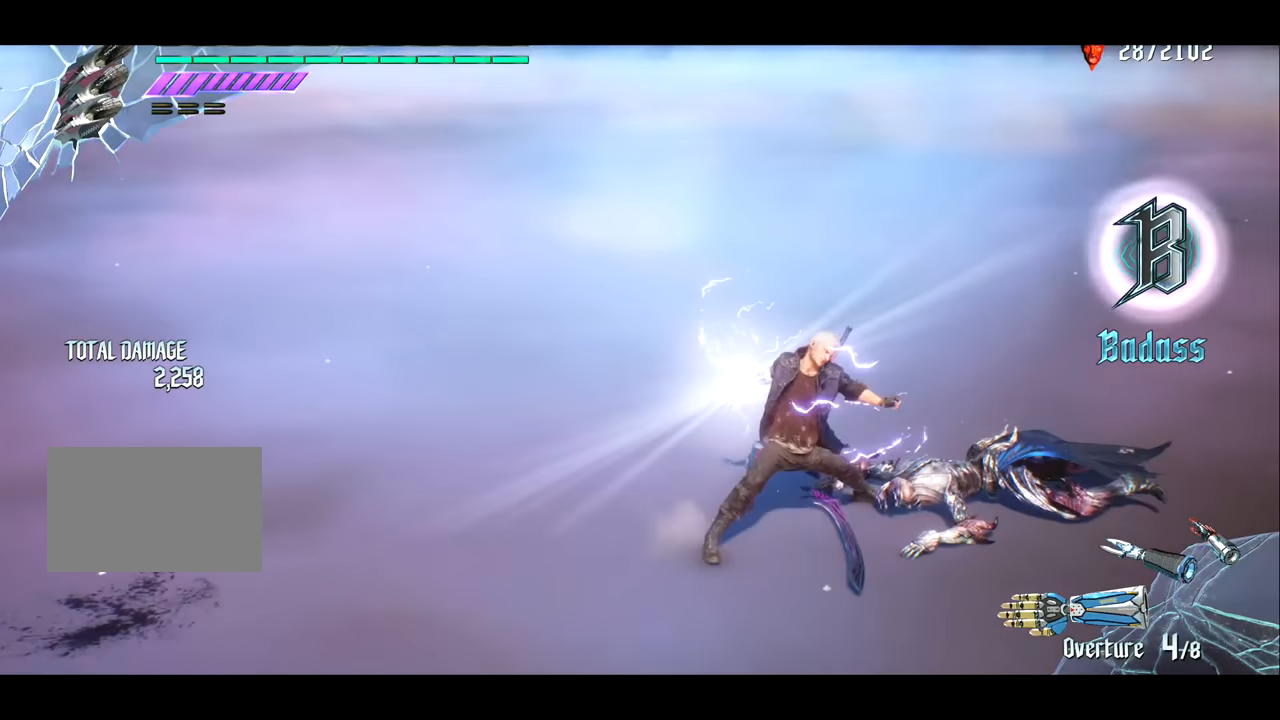
{"buttons": [], "left_stick": "center", "right_stick": "center", "events": []}
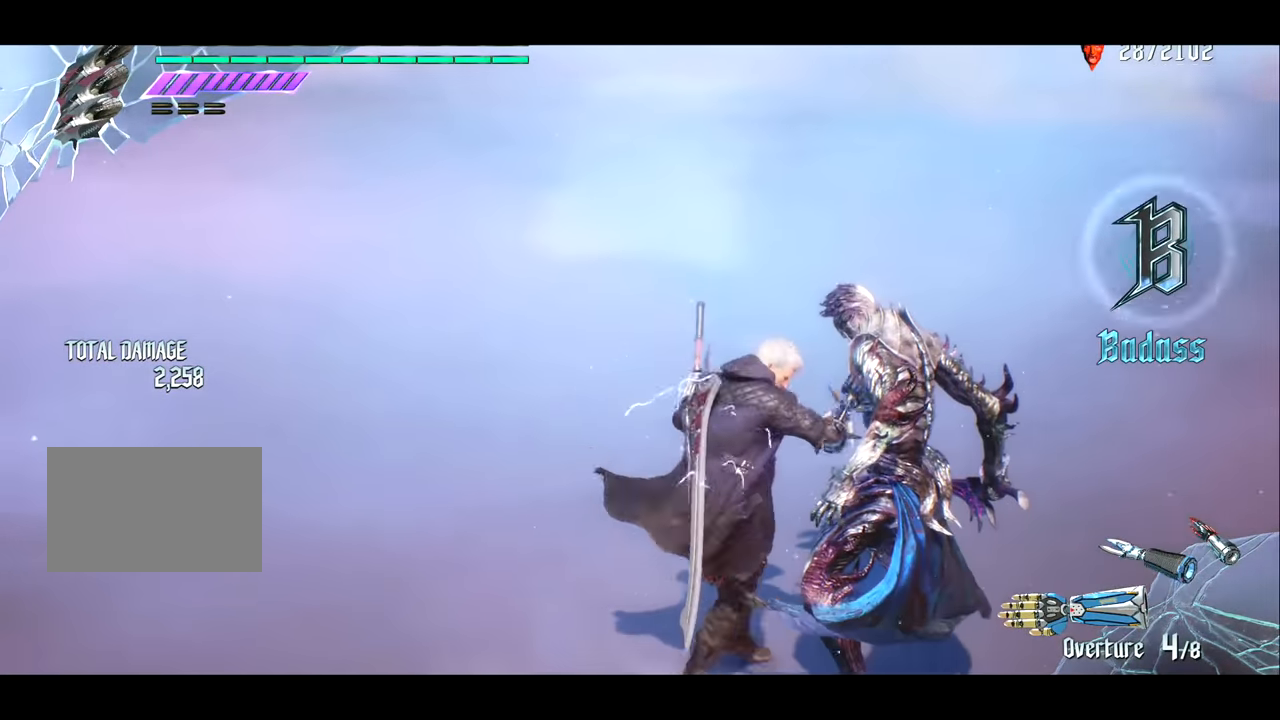
{"buttons": [], "left_stick": "center", "right_stick": "center", "events": []}
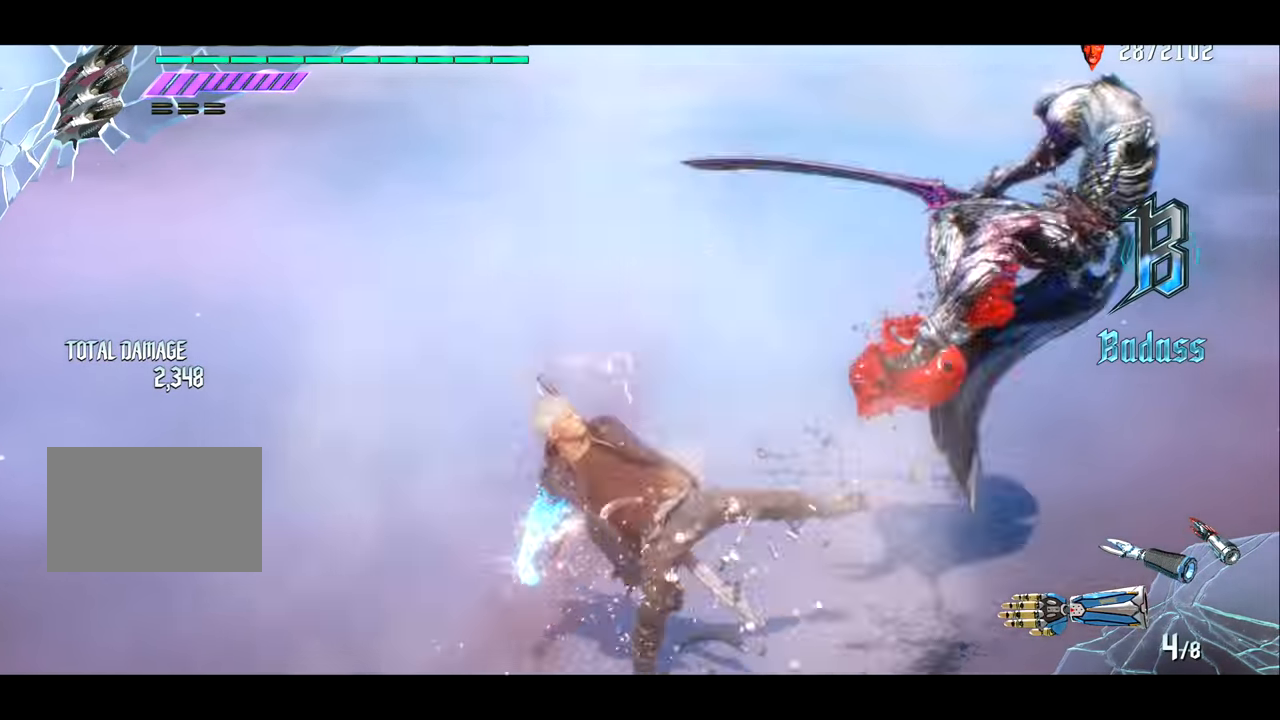
{"buttons": [], "left_stick": "center", "right_stick": "center", "events": []}
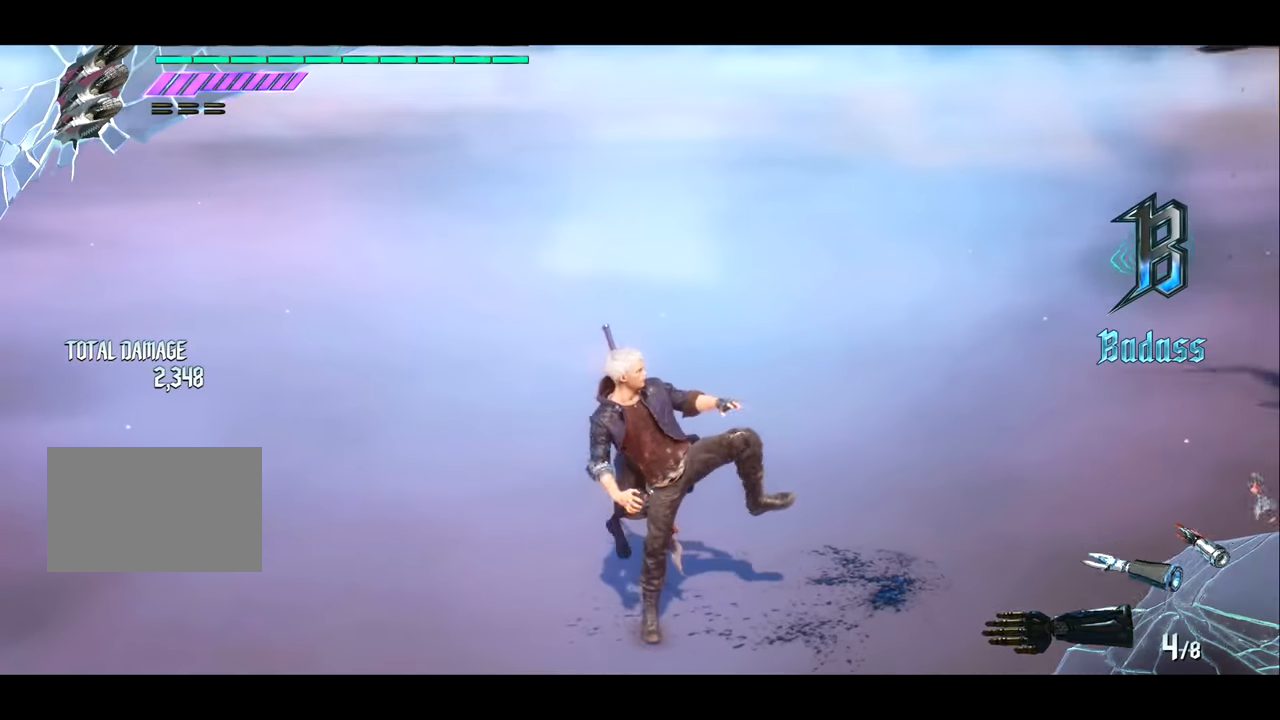
{"buttons": [], "left_stick": "center", "right_stick": "center", "events": []}
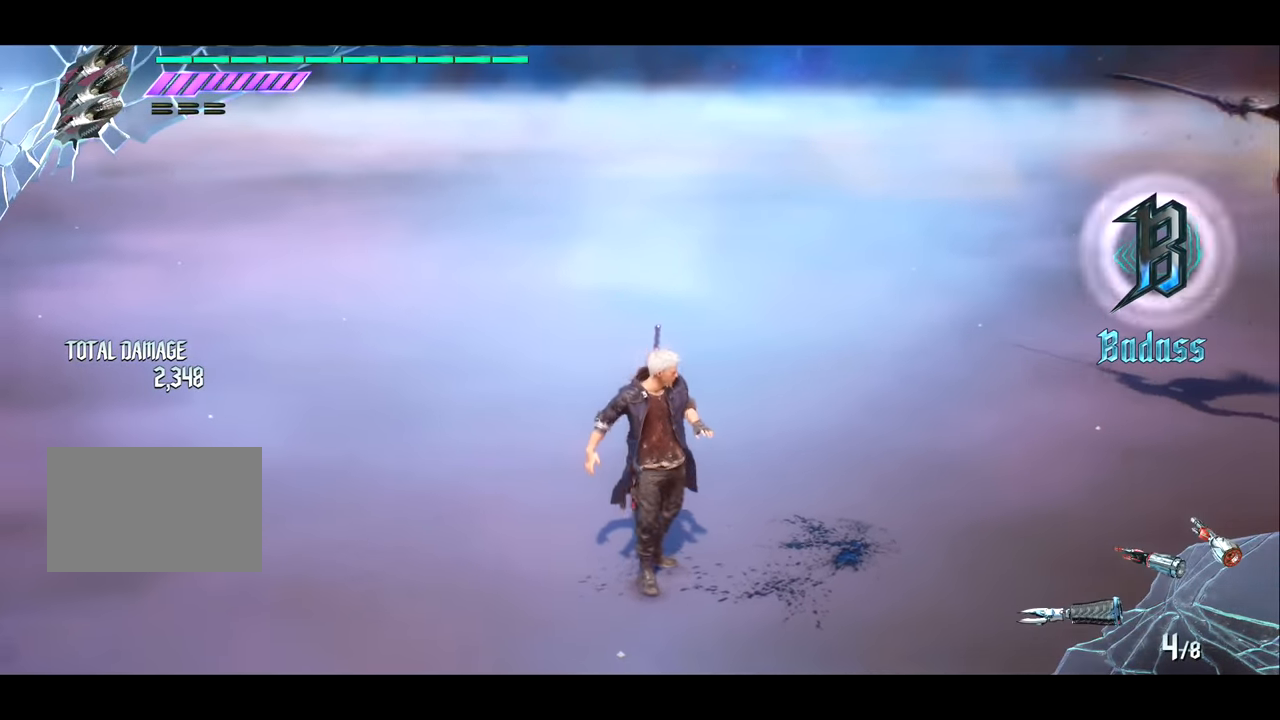
{"buttons": [], "left_stick": "center", "right_stick": "right", "events": [[283, "right_stick", "right"]]}
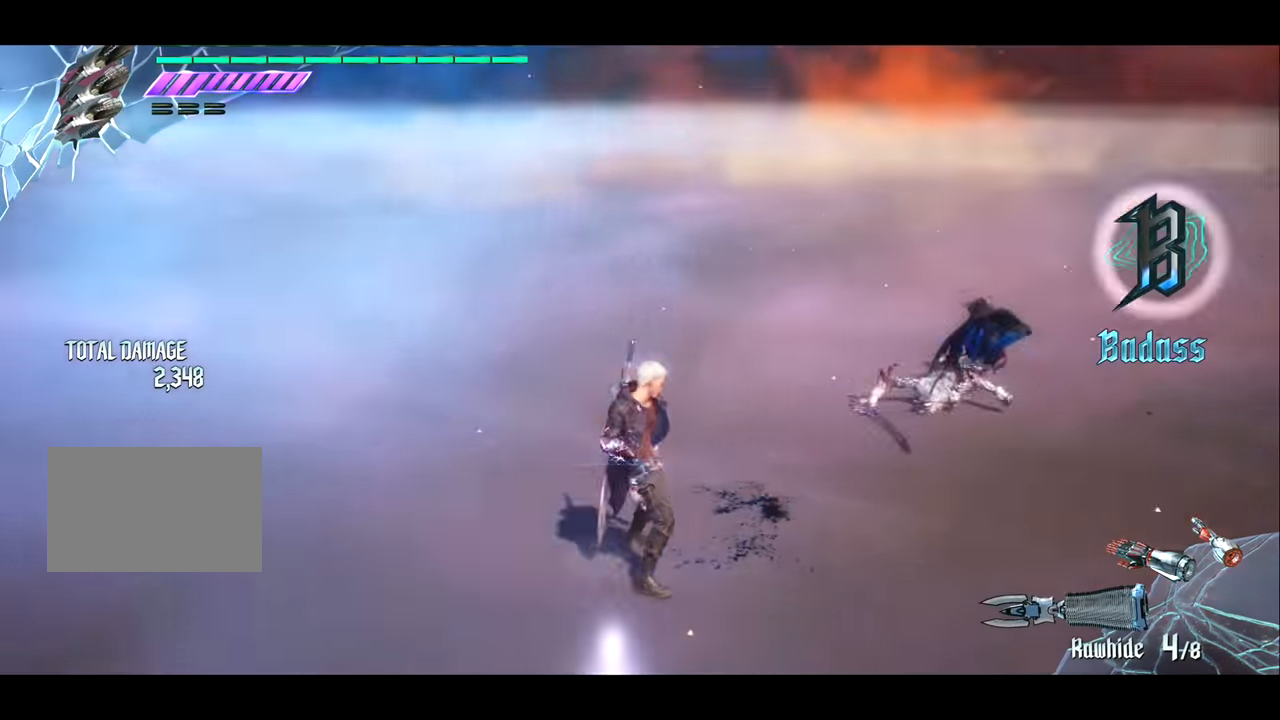
{"buttons": [], "left_stick": "center", "right_stick": "center", "events": [[150, "right_stick", "center"]]}
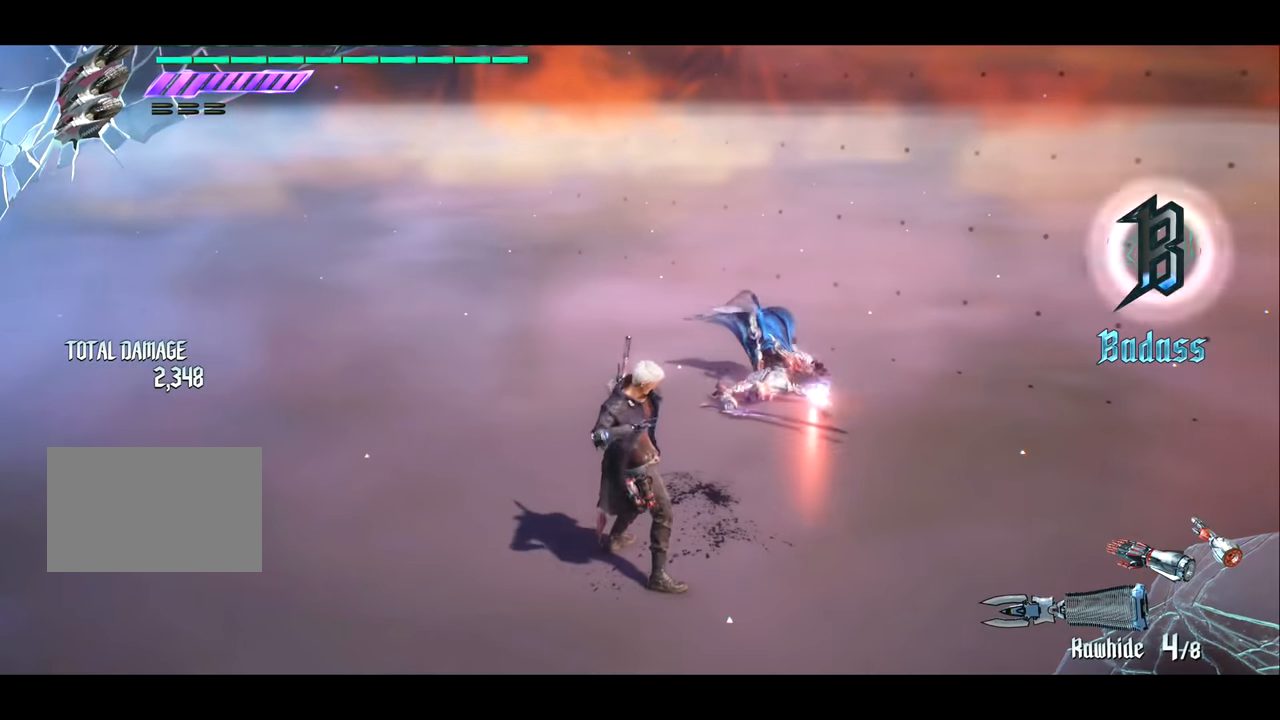
{"buttons": [], "left_stick": "center", "right_stick": "center", "events": [[183, "R2", "down"], [283, "R2", "up"]]}
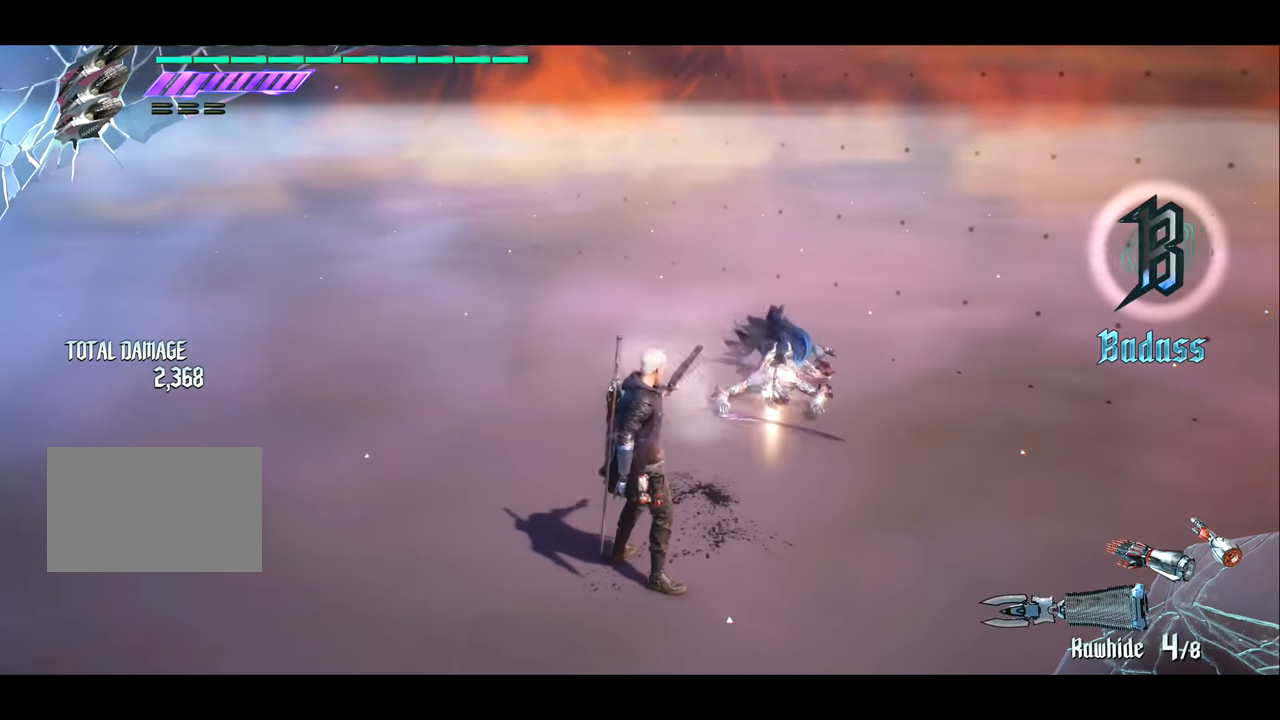
{"buttons": [], "left_stick": "center", "right_stick": "center", "events": []}